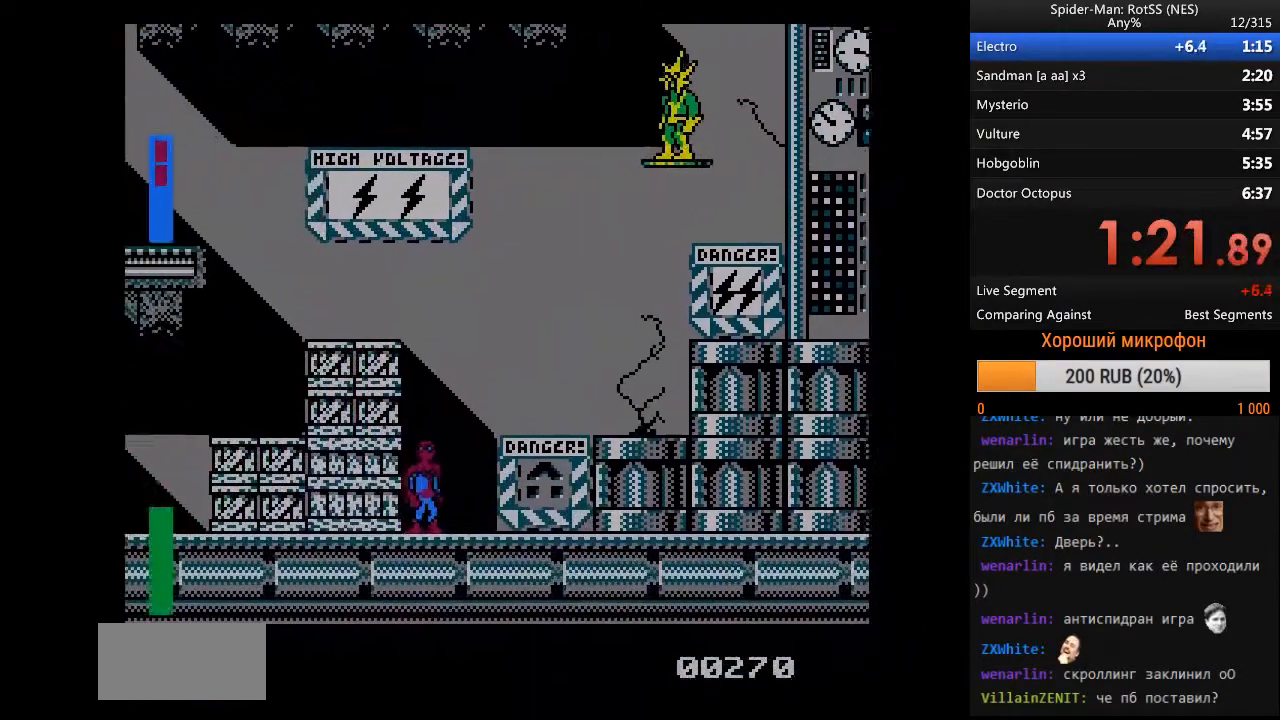
Gameplay with a controller (Nintendo layout); each line is a JSON object with the inputs held at the frame after it (dt_ms = milliseconds from this image to that frame). "events" lists button and stick changes between this image and that frame as [ms after this image, input, new state], when the widget could be followed in between. Not read: L3 R3.
{"dt_ms": 500, "buttons": ["B"], "events": [[450, "A", "up"], [450, "B", "down"]]}
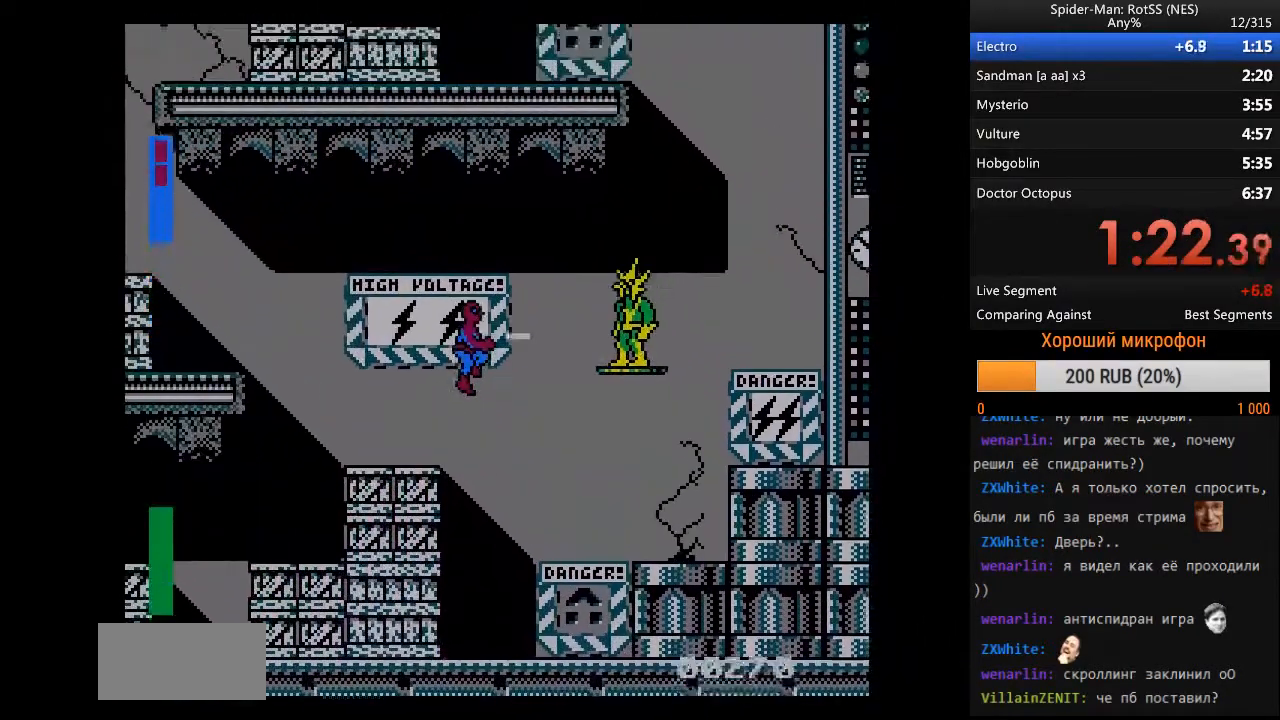
{"dt_ms": 500, "buttons": [], "events": [[33, "B", "up"]]}
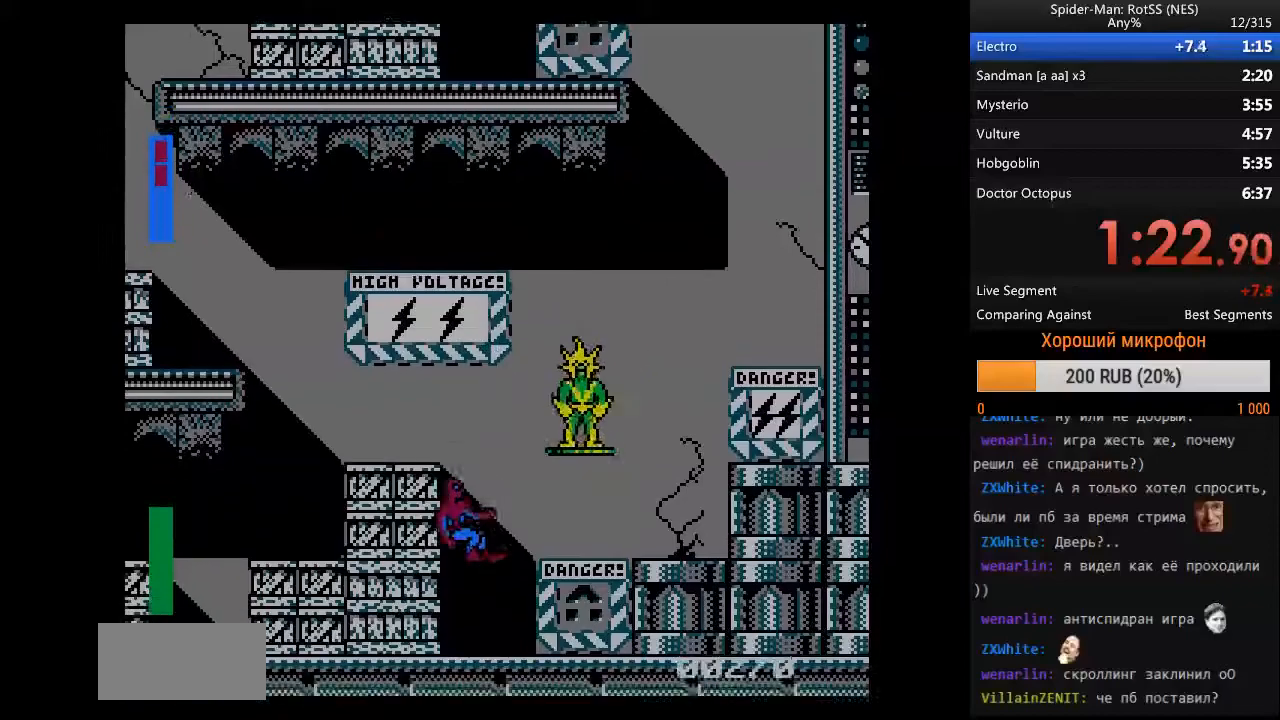
{"dt_ms": 500, "buttons": ["A"], "events": [[250, "A", "down"]]}
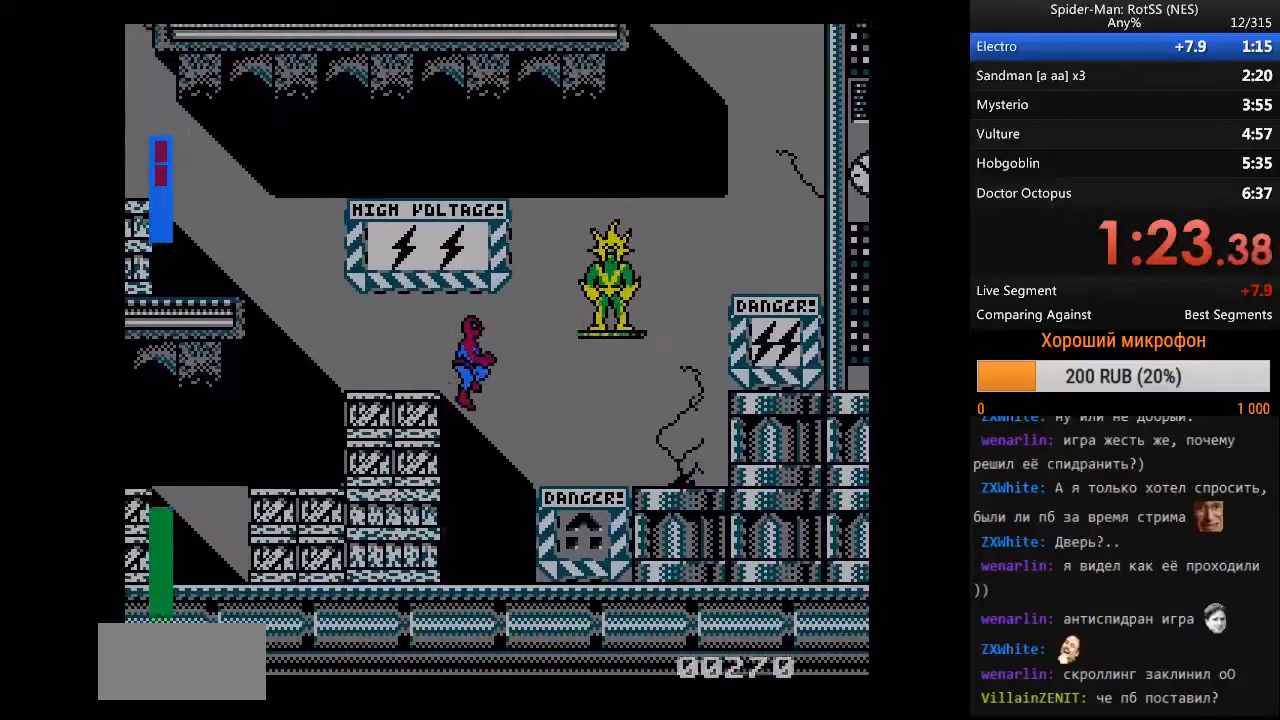
{"dt_ms": 500, "buttons": [], "events": [[117, "A", "up"], [167, "B", "down"], [217, "B", "up"]]}
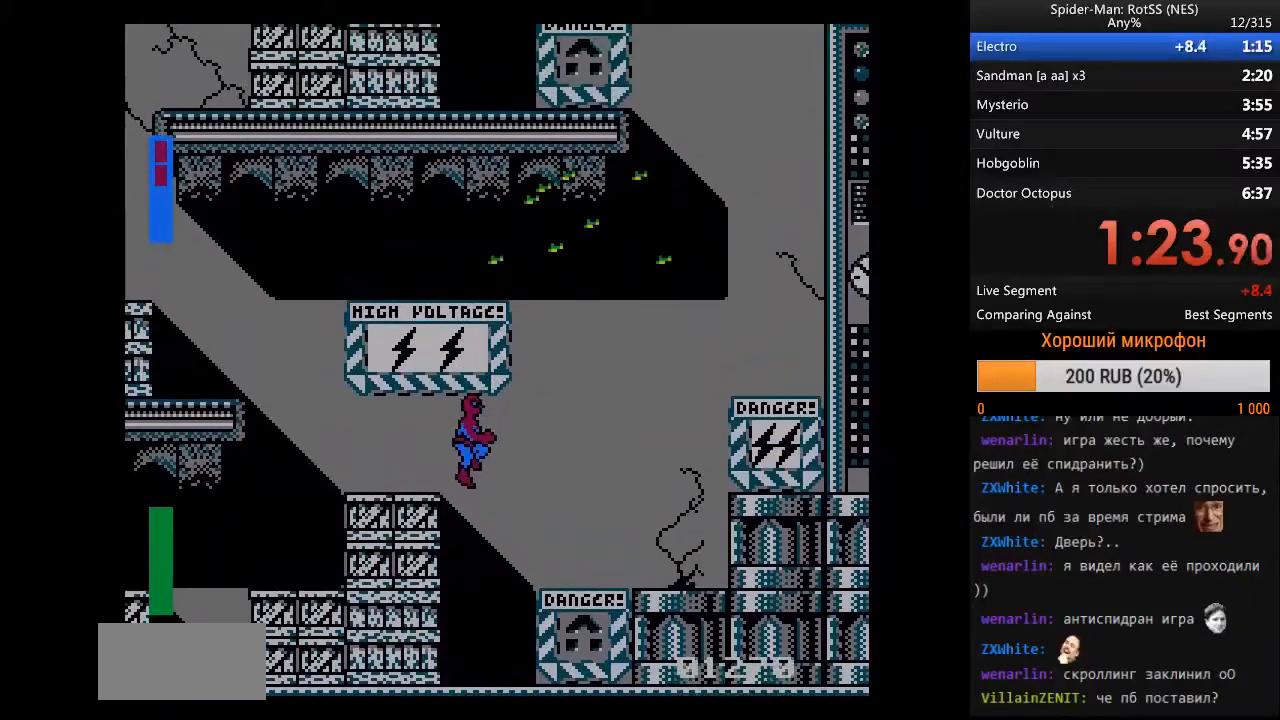
{"dt_ms": 500, "buttons": [], "events": []}
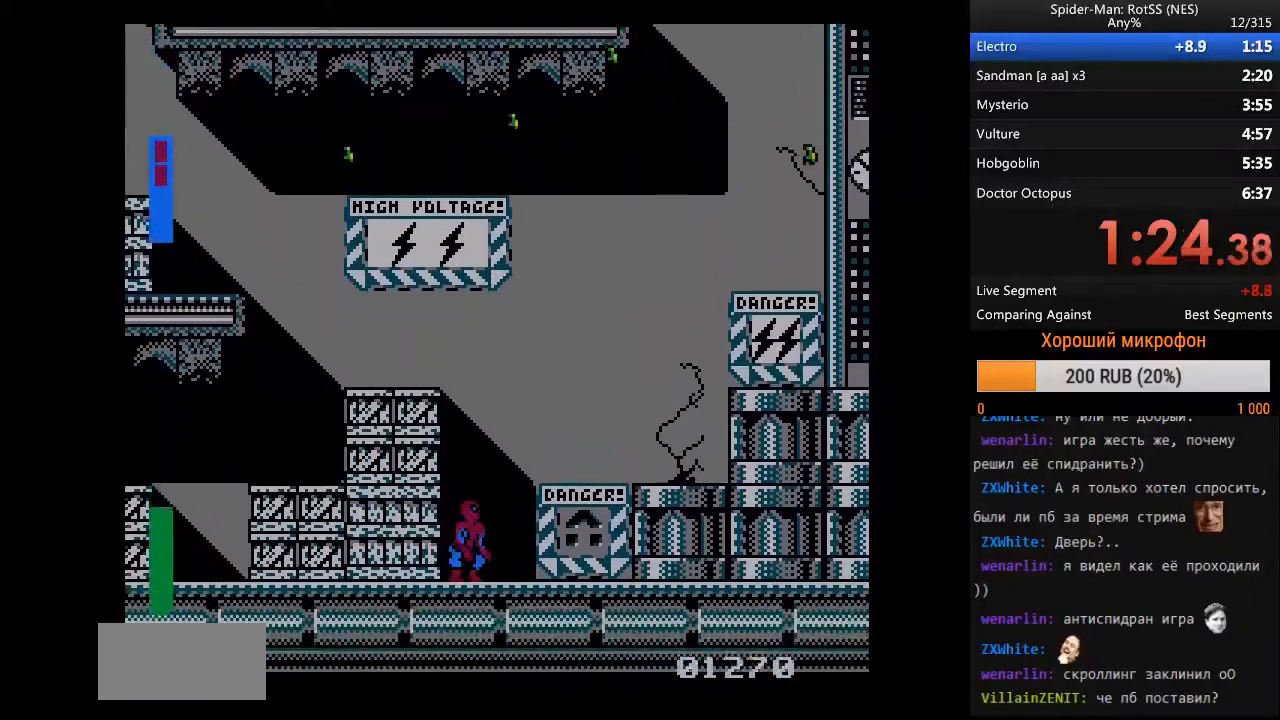
{"dt_ms": 500, "buttons": [], "events": []}
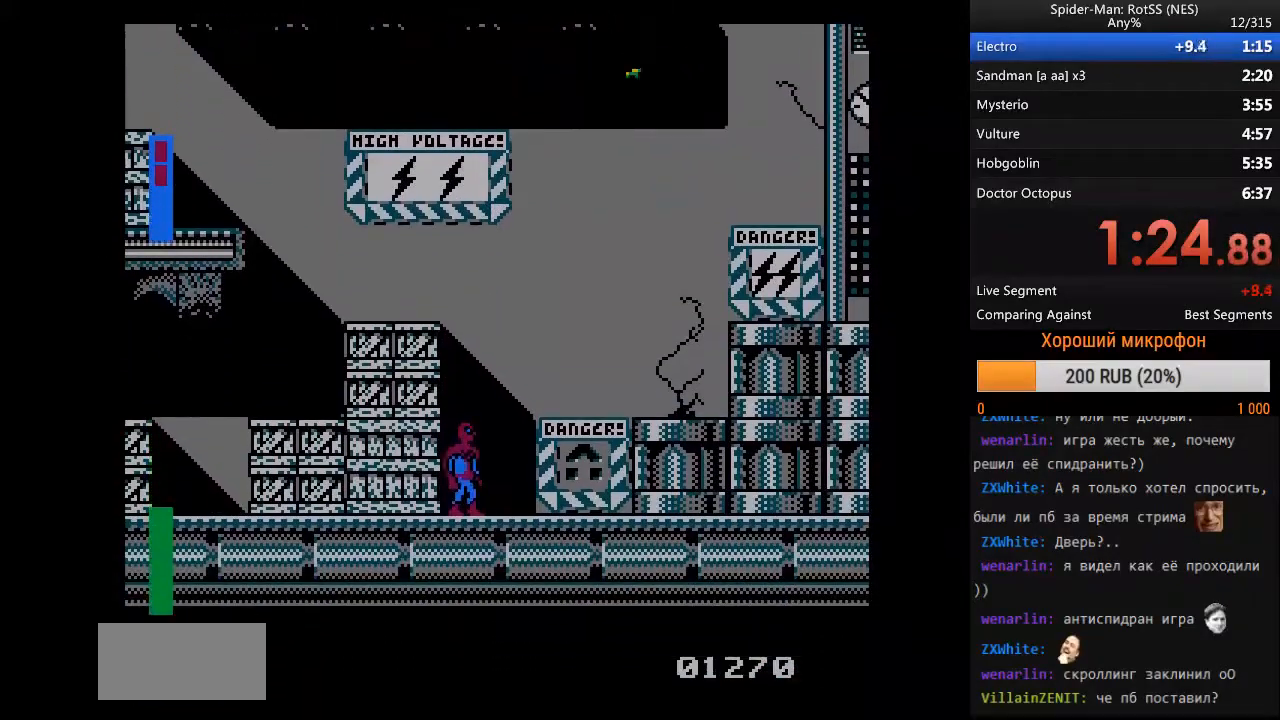
{"dt_ms": 500, "buttons": [], "events": []}
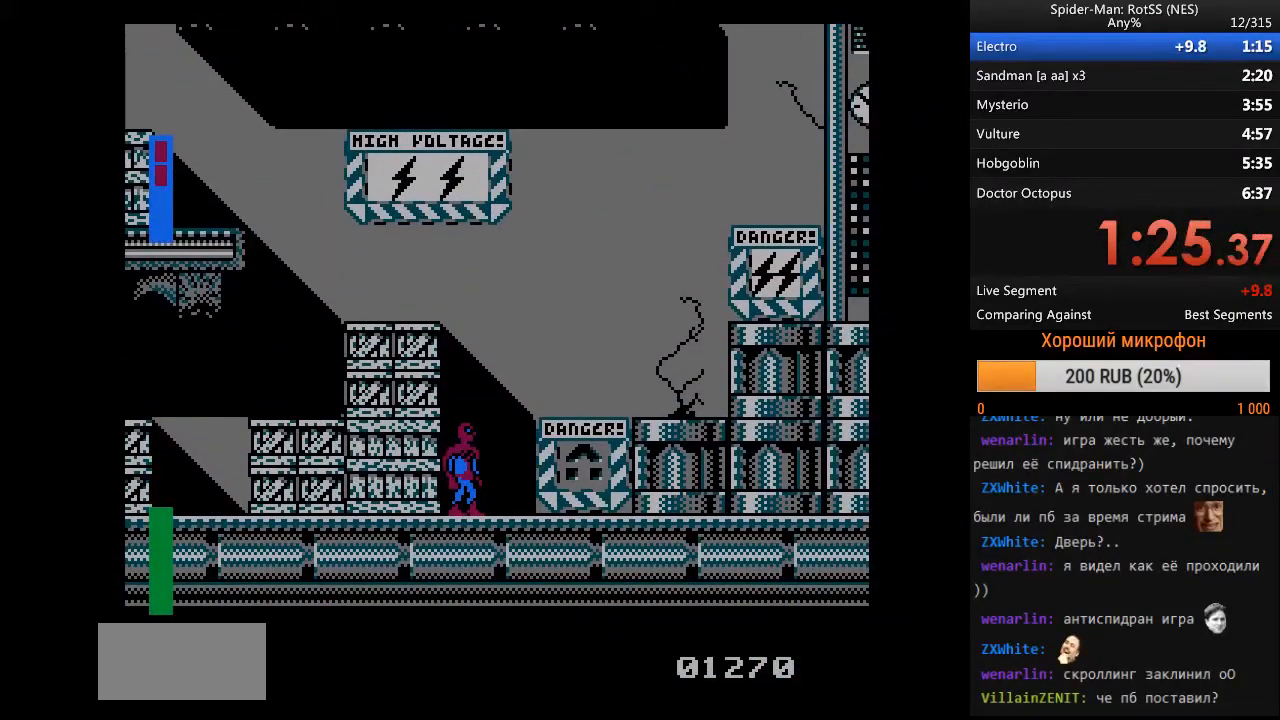
{"dt_ms": 500, "buttons": [], "events": []}
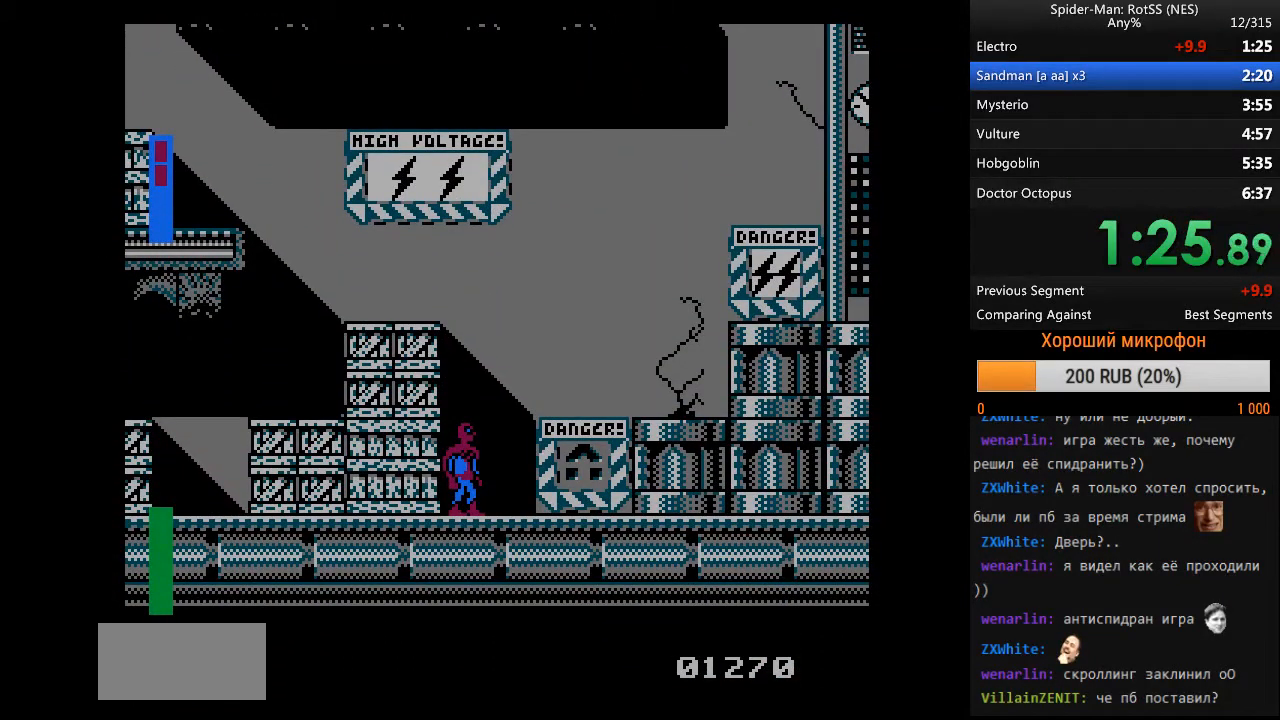
{"dt_ms": 500, "buttons": [], "events": []}
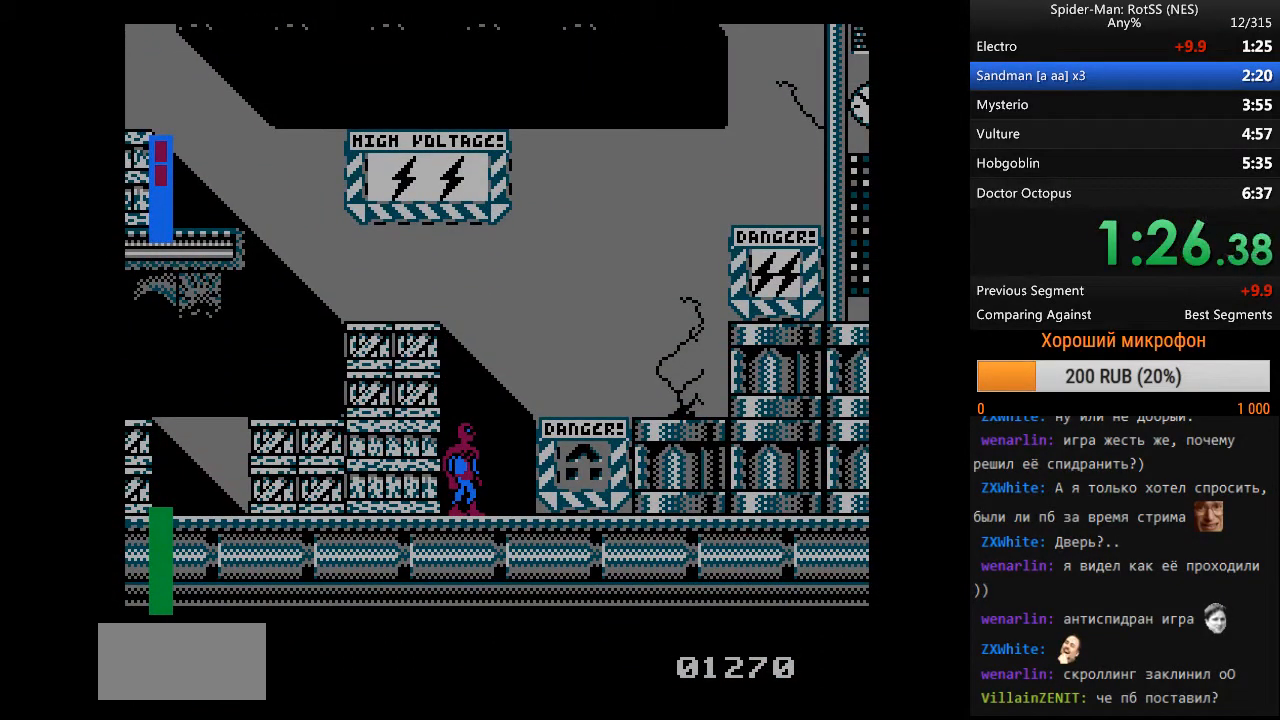
{"dt_ms": 500, "buttons": [], "events": []}
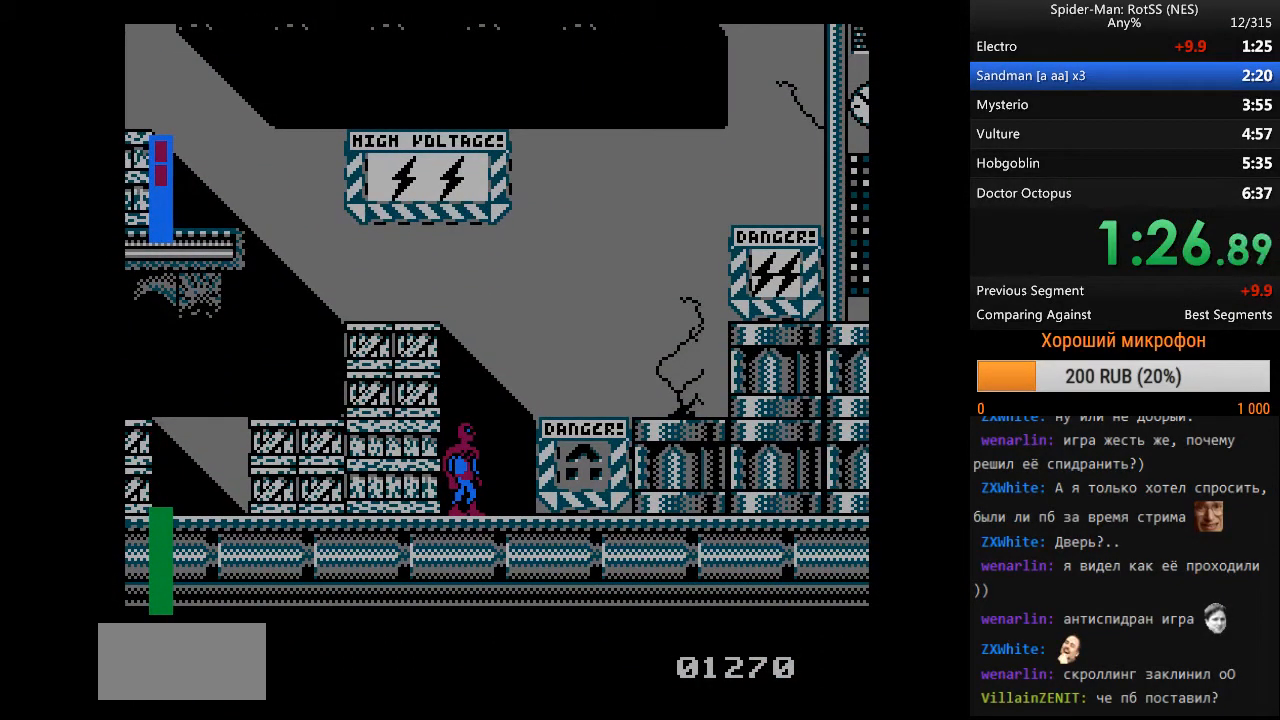
{"dt_ms": 500, "buttons": [], "events": []}
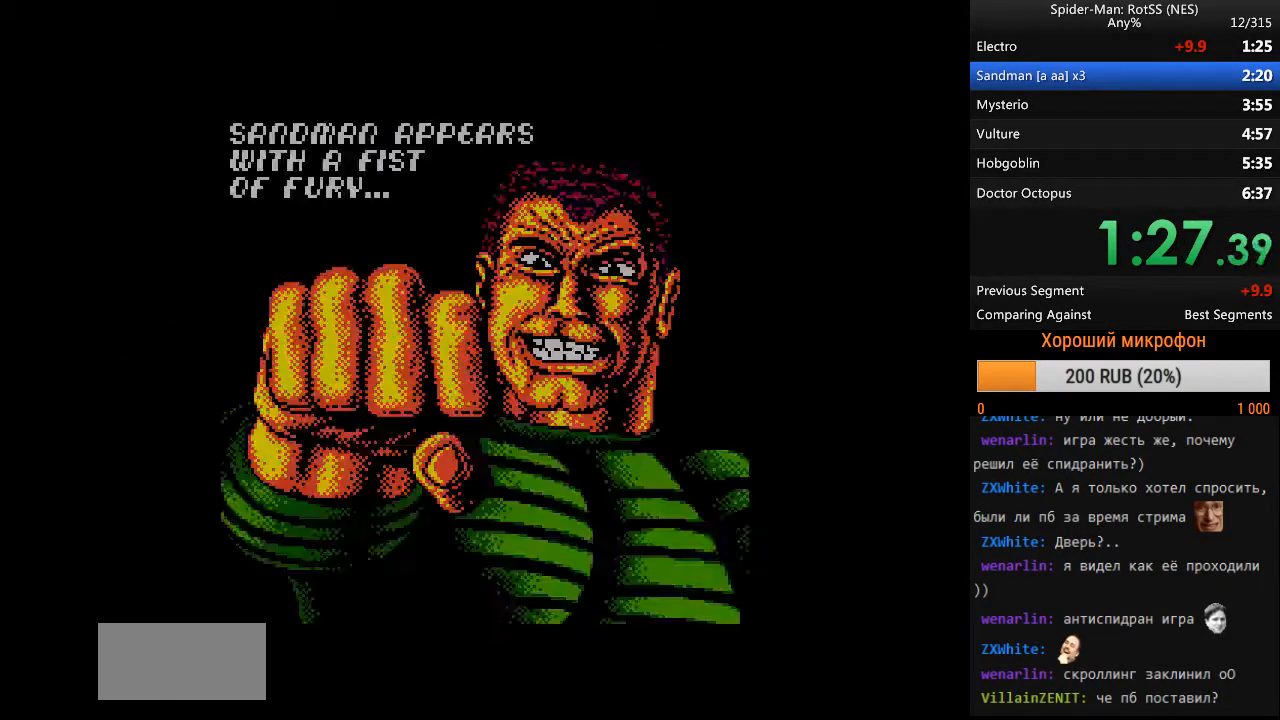
{"dt_ms": 500, "buttons": ["A", "DPAD_RIGHT"]}
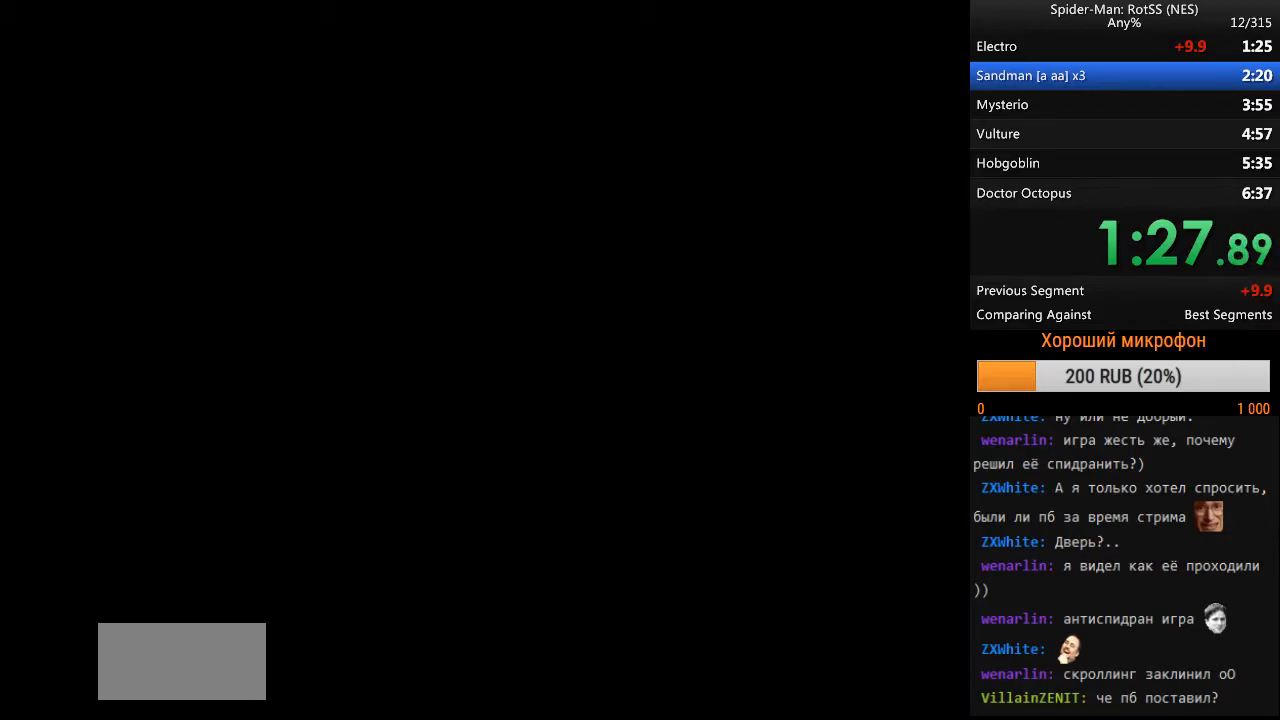
{"dt_ms": 500, "buttons": ["A", "DPAD_RIGHT"], "events": []}
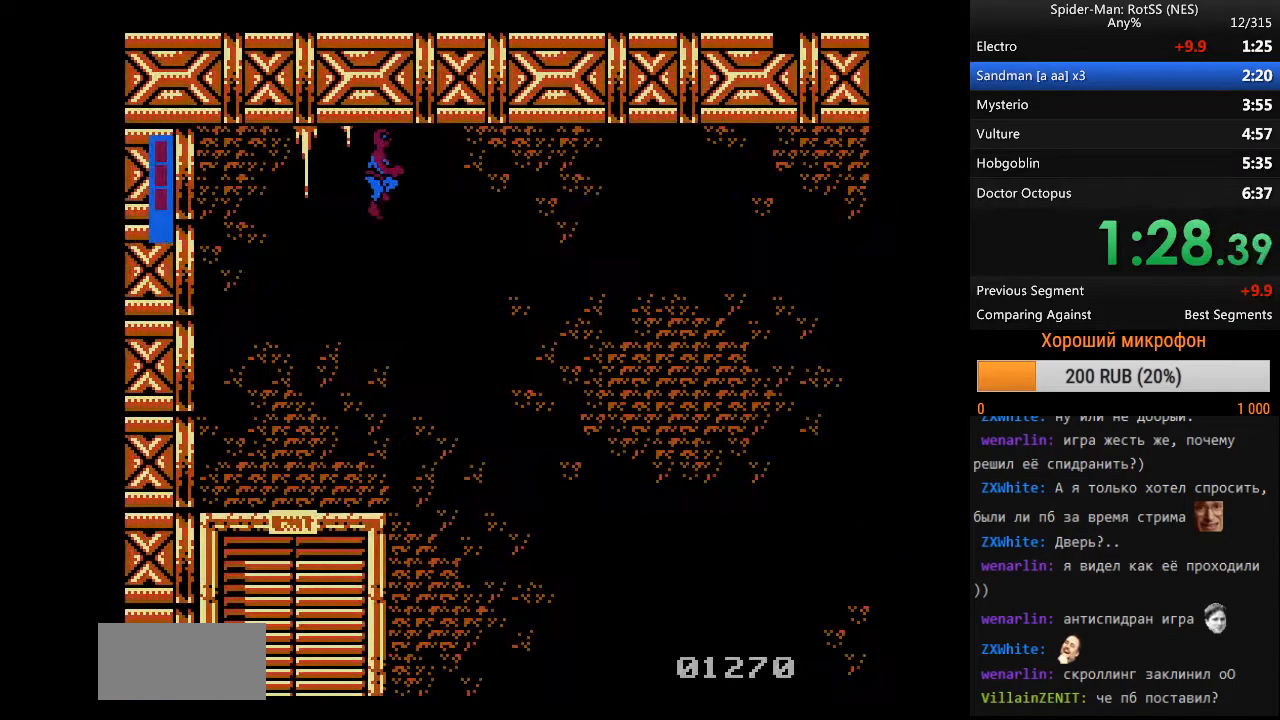
{"dt_ms": 500, "buttons": ["DPAD_RIGHT"], "events": [[267, "B", "down"], [400, "A", "up"], [500, "B", "up"]]}
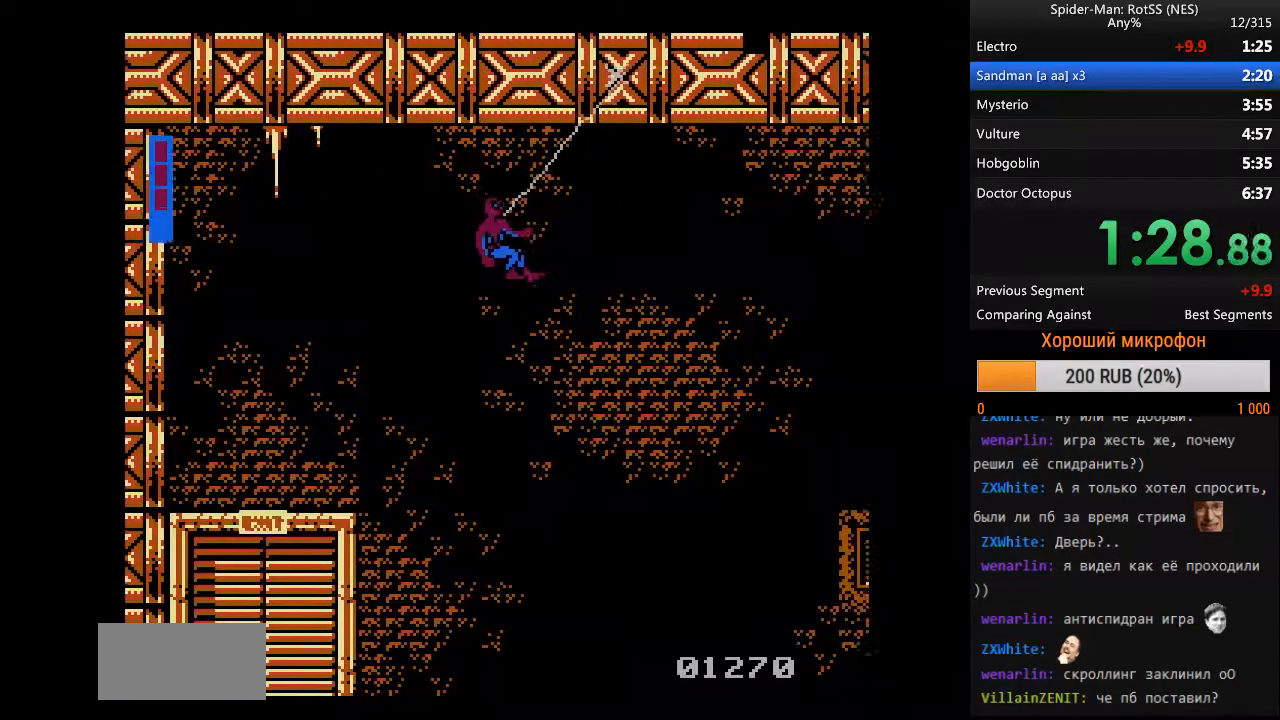
{"dt_ms": 500, "buttons": ["DPAD_RIGHT"], "events": []}
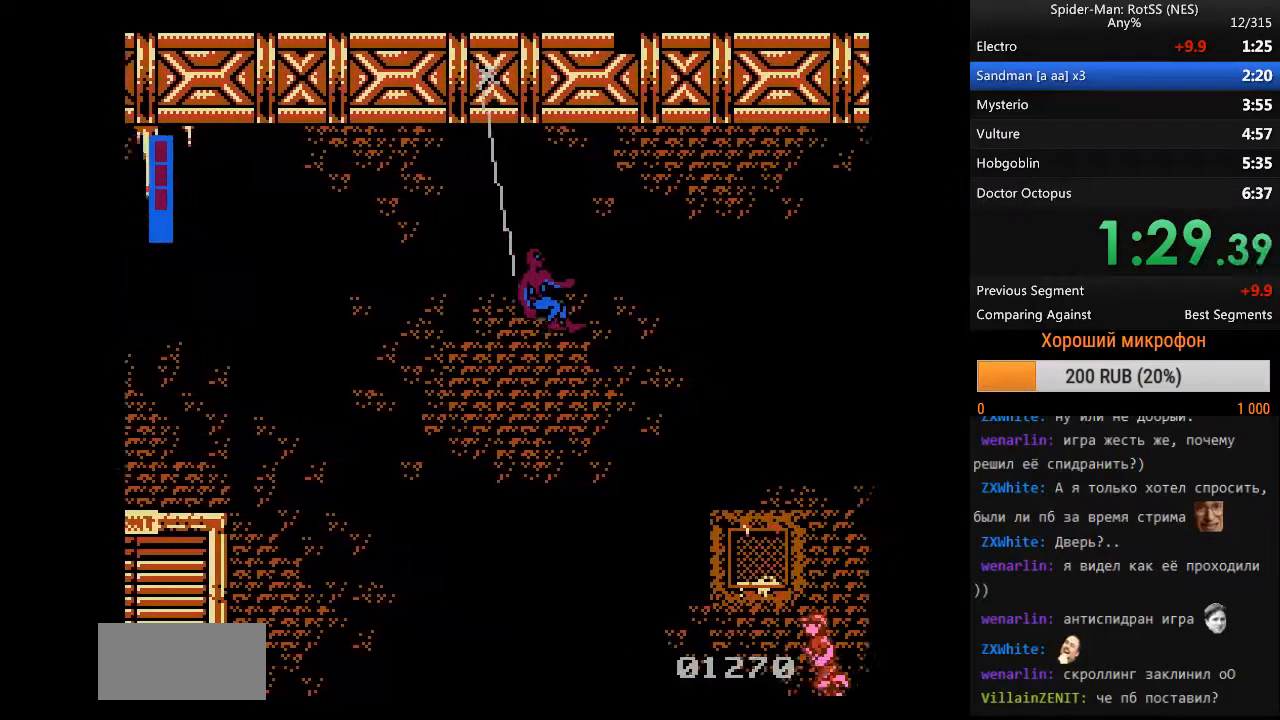
{"dt_ms": 500, "buttons": ["A", "DPAD_RIGHT"], "events": [[117, "A", "down"]]}
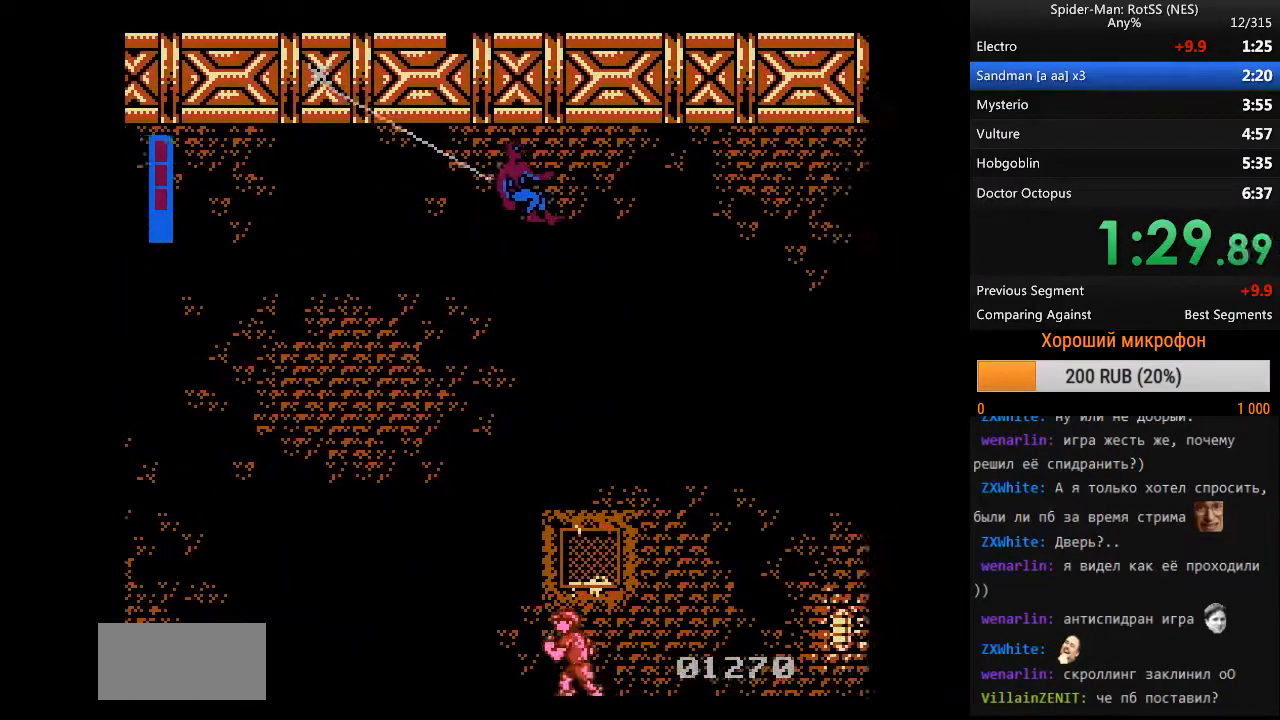
{"dt_ms": 500, "buttons": ["B", "DPAD_RIGHT"], "events": [[400, "A", "up"], [450, "B", "down"]]}
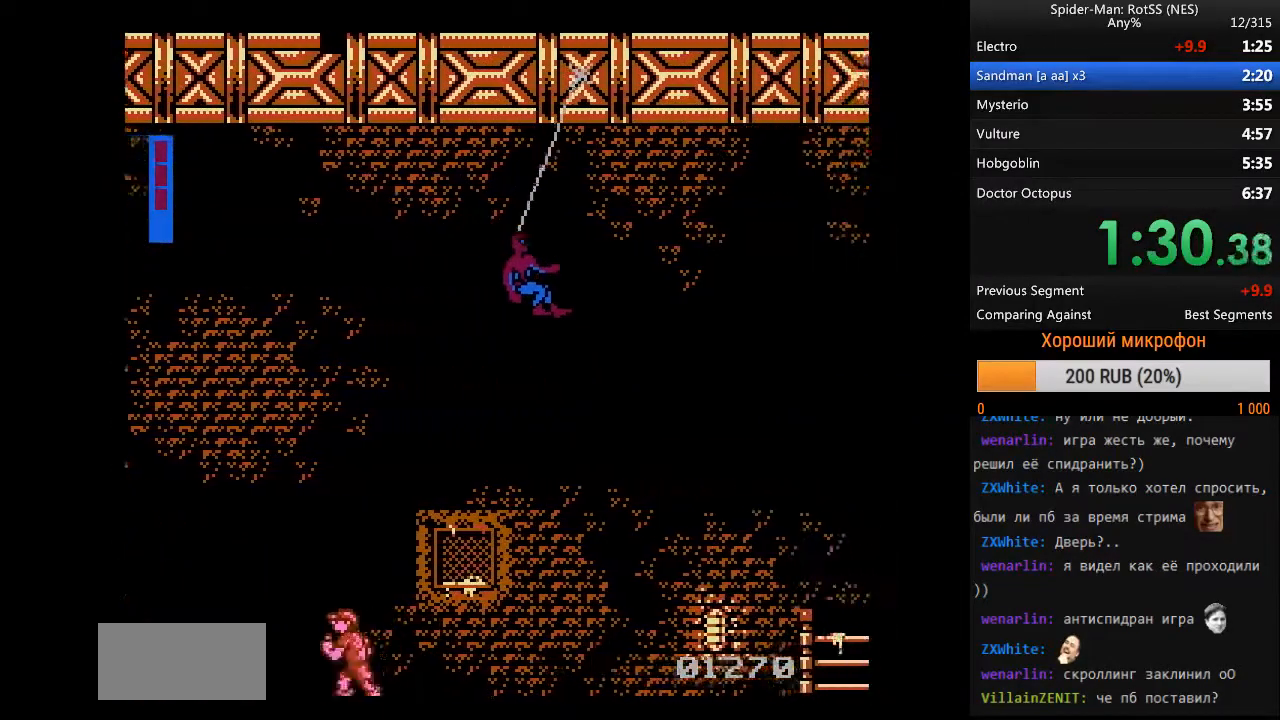
{"dt_ms": 500, "buttons": [], "events": [[50, "B", "up"], [100, "B", "down"], [183, "B", "up"], [367, "DPAD_RIGHT", "up"]]}
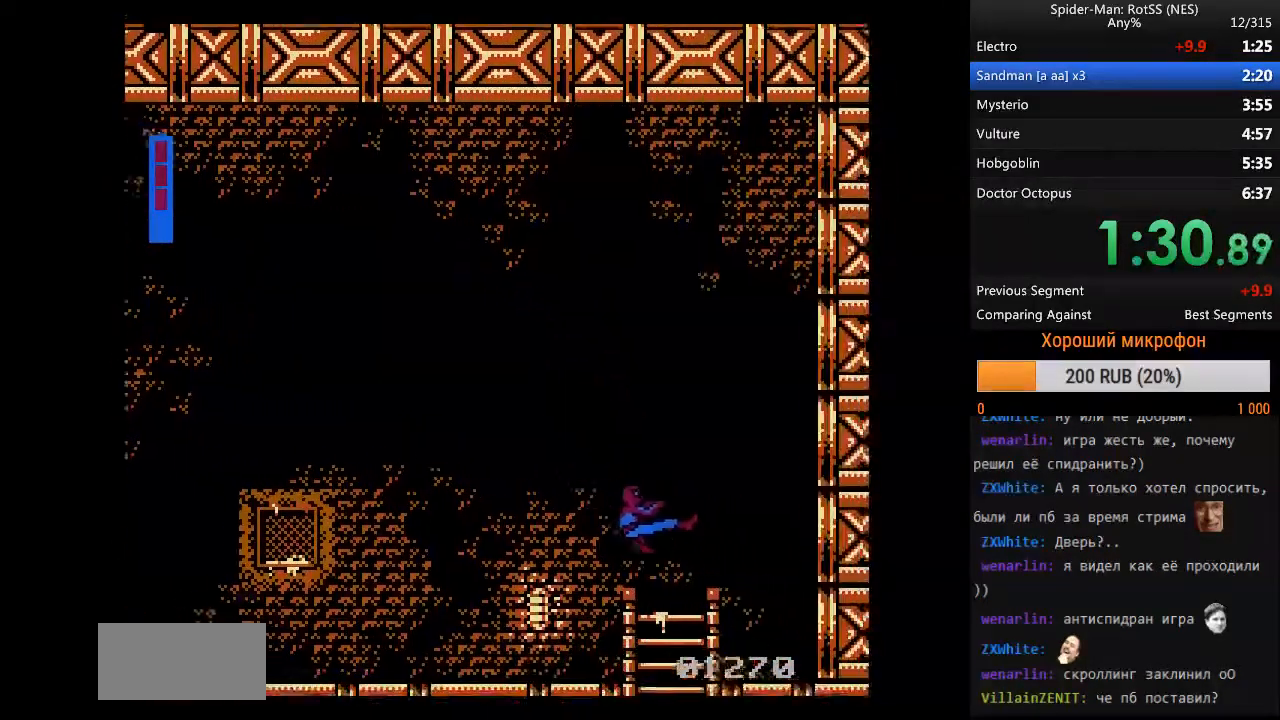
{"dt_ms": 500, "buttons": ["DPAD_LEFT"]}
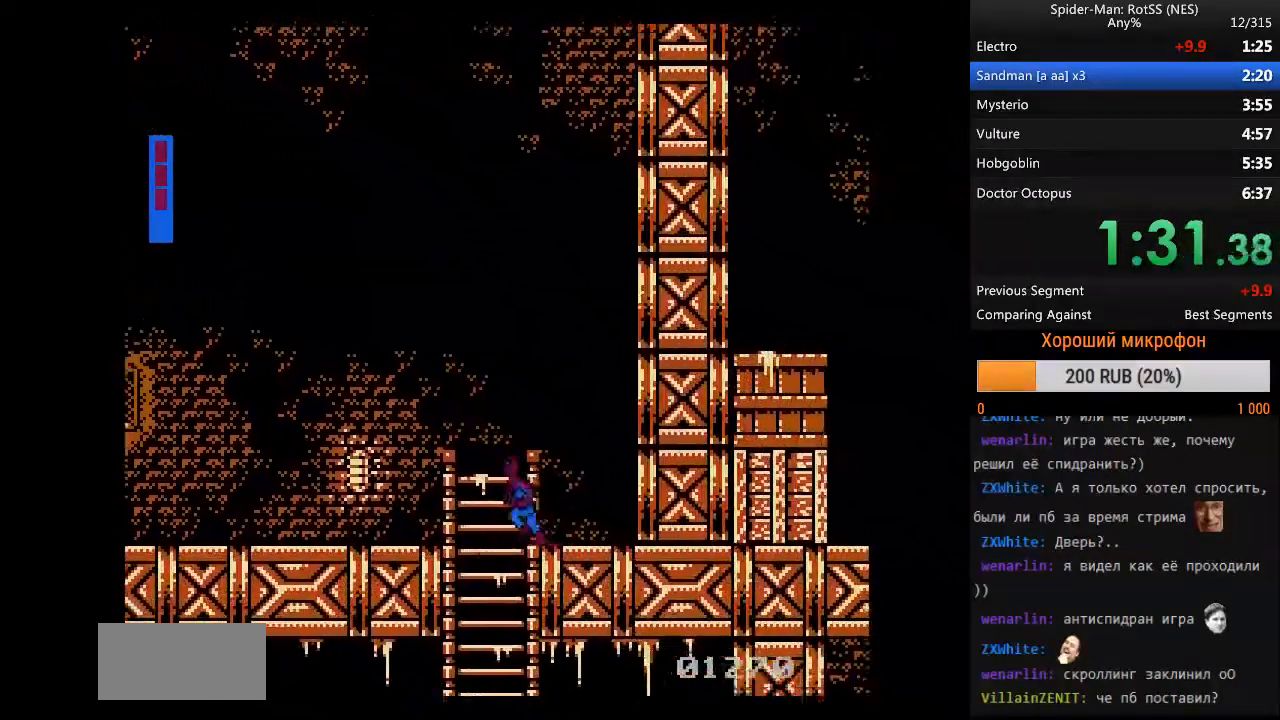
{"dt_ms": 1000, "buttons": ["DPAD_LEFT"], "events": [[83, "B", "down"], [117, "A", "down"], [167, "DPAD_LEFT", "up"], [350, "A", "up"], [400, "B", "up"], [550, "DPAD_LEFT", "down"], [683, "B", "down"], [733, "B", "up"], [783, "B", "down"], [867, "B", "up"]]}
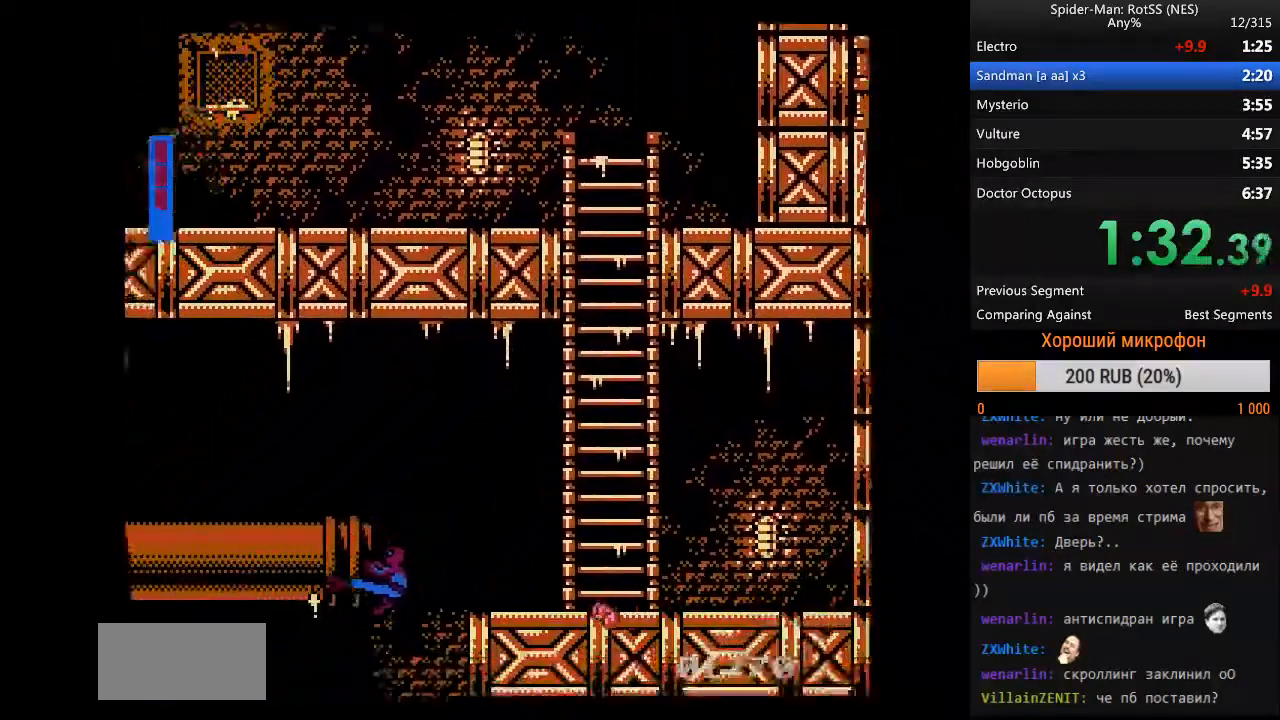
{"dt_ms": 500, "buttons": ["DPAD_LEFT"], "events": []}
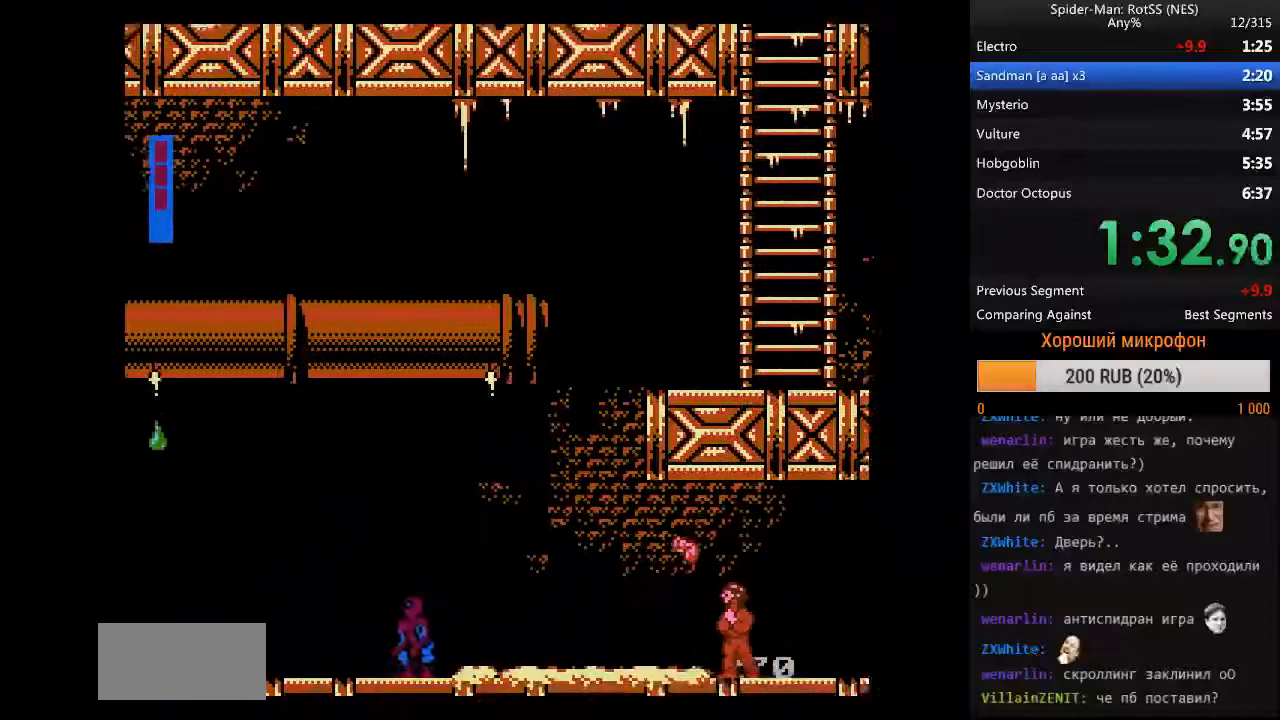
{"dt_ms": 500, "buttons": ["DPAD_LEFT"], "events": []}
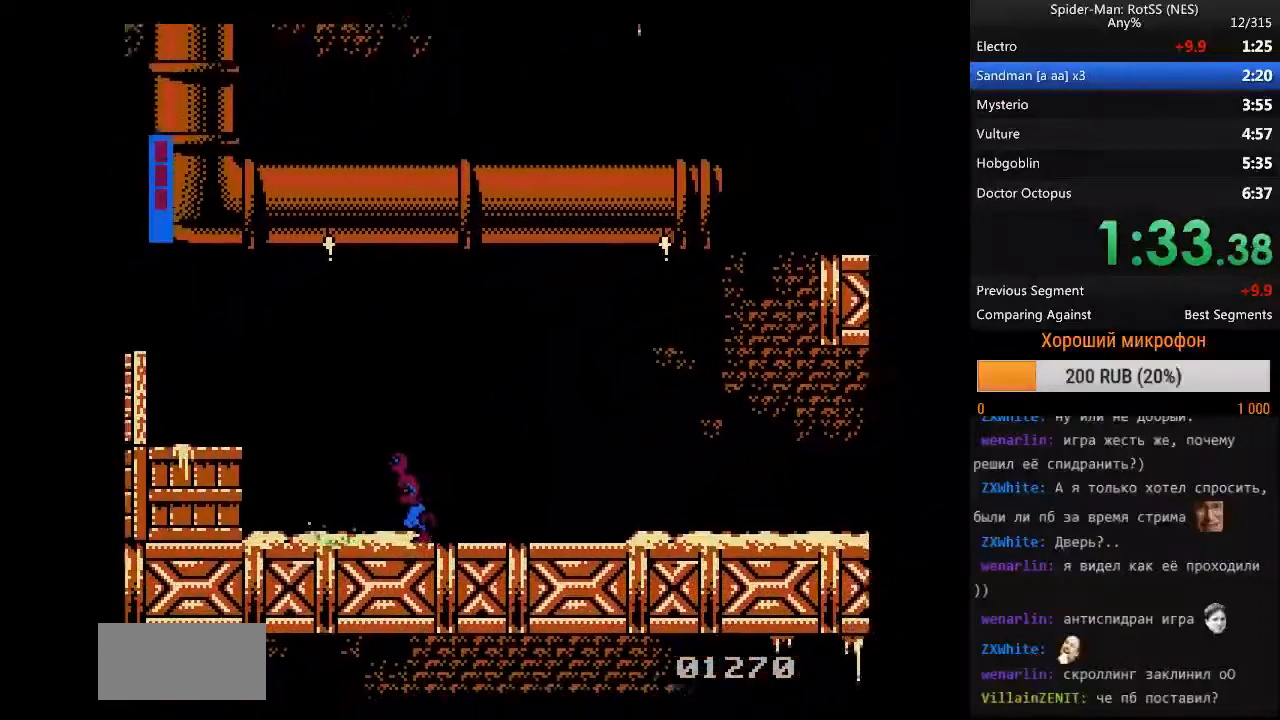
{"dt_ms": 500, "buttons": ["A", "DPAD_LEFT"], "events": [[317, "A", "down"]]}
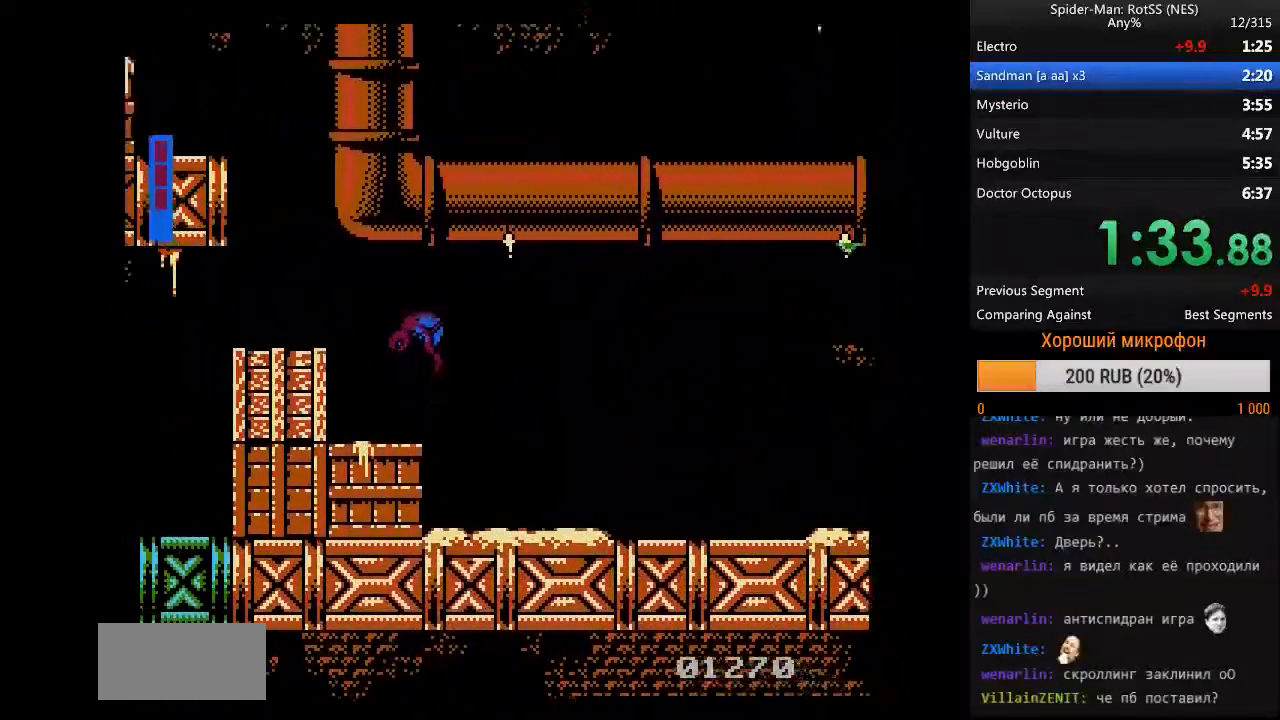
{"dt_ms": 500, "buttons": ["DPAD_LEFT"], "events": [[333, "A", "up"]]}
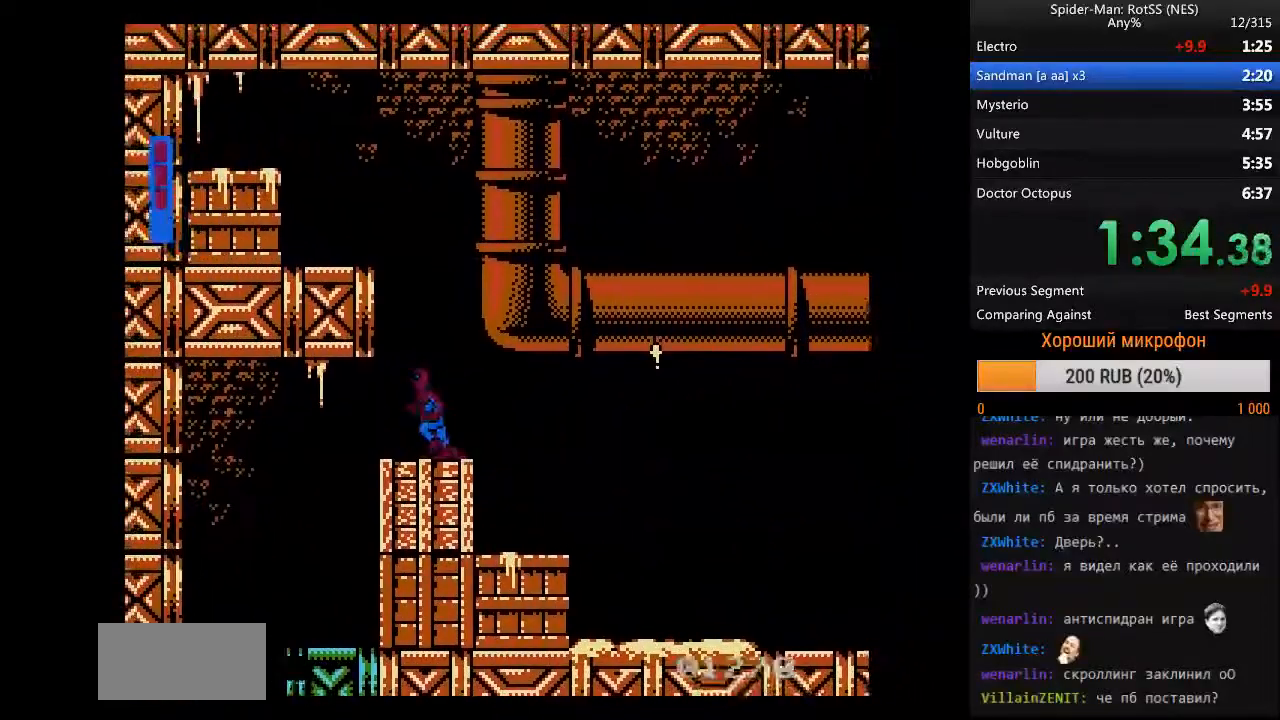
{"dt_ms": 500, "buttons": ["DPAD_LEFT"], "events": []}
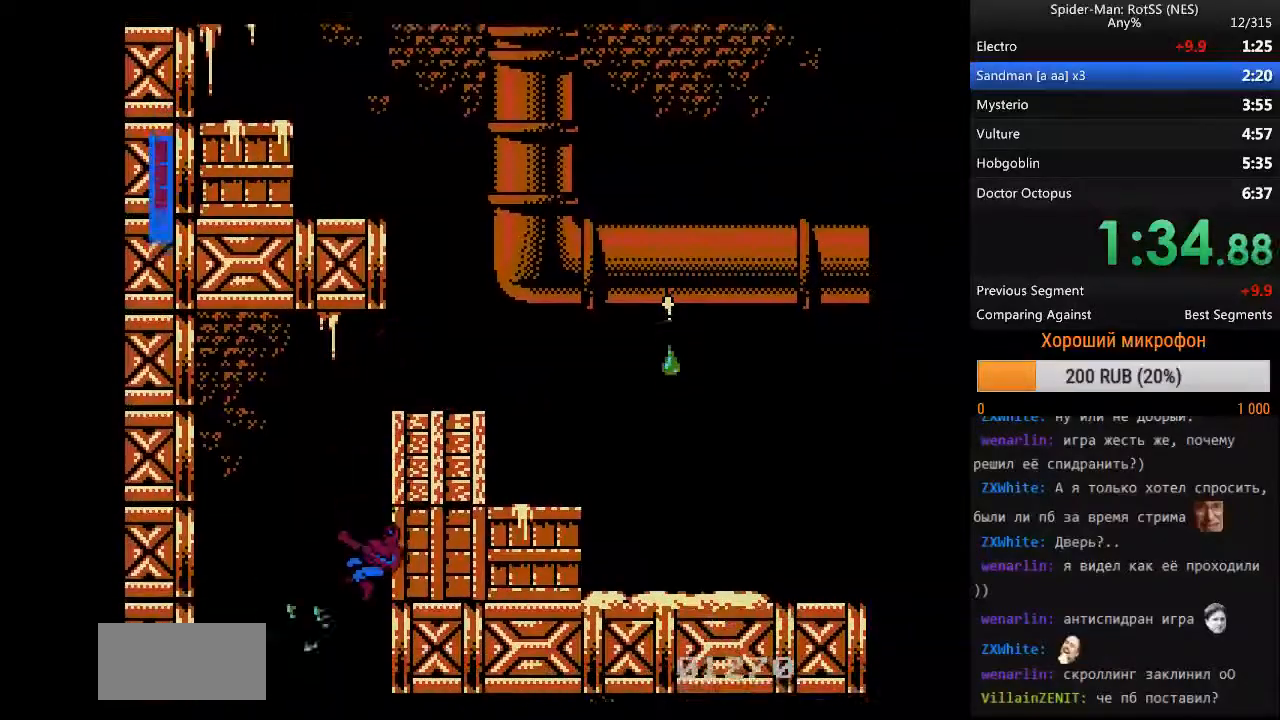
{"dt_ms": 500, "buttons": [], "events": [[33, "DPAD_LEFT", "up"]]}
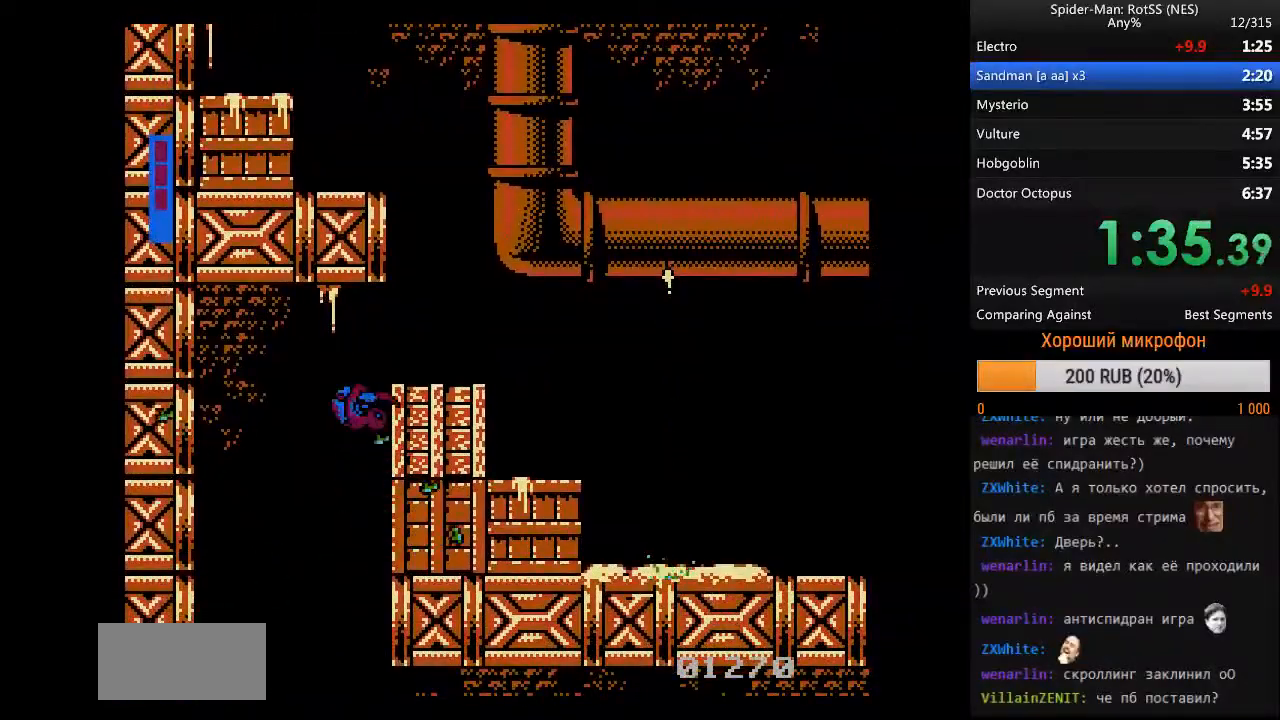
{"dt_ms": 500, "buttons": ["DPAD_RIGHT"], "events": [[150, "DPAD_RIGHT", "down"]]}
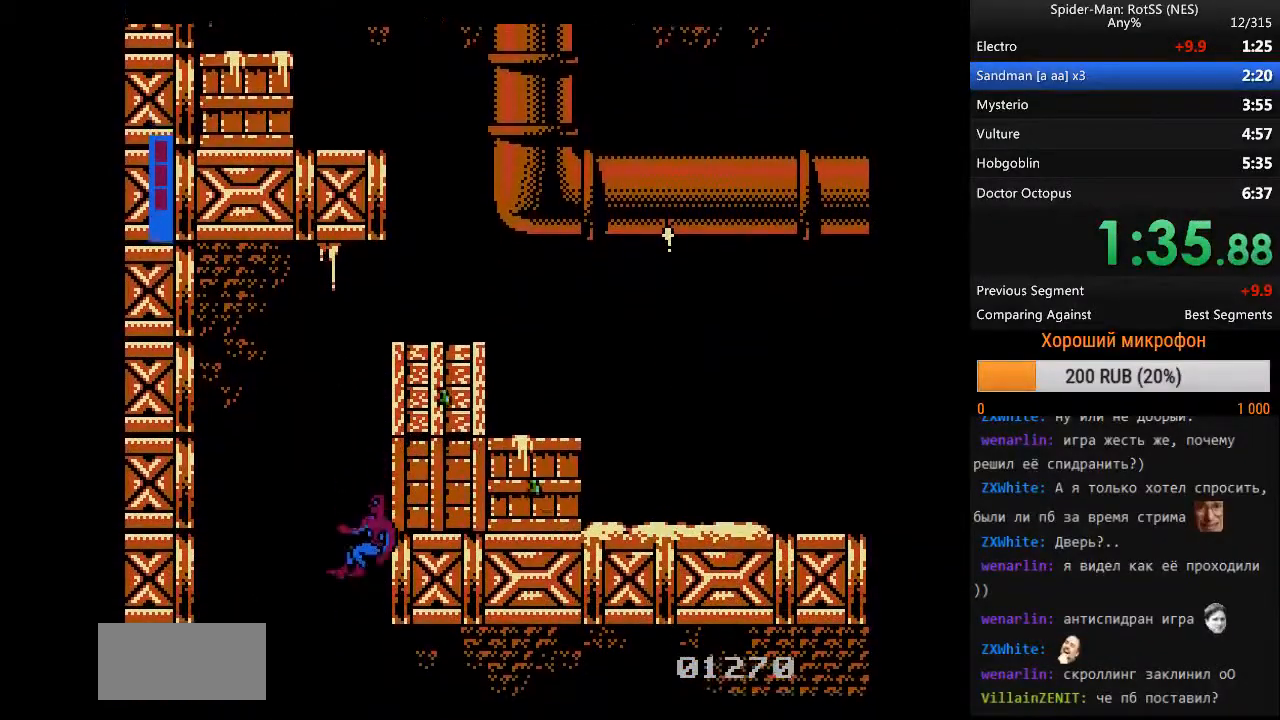
{"dt_ms": 500, "buttons": ["DPAD_RIGHT"], "events": []}
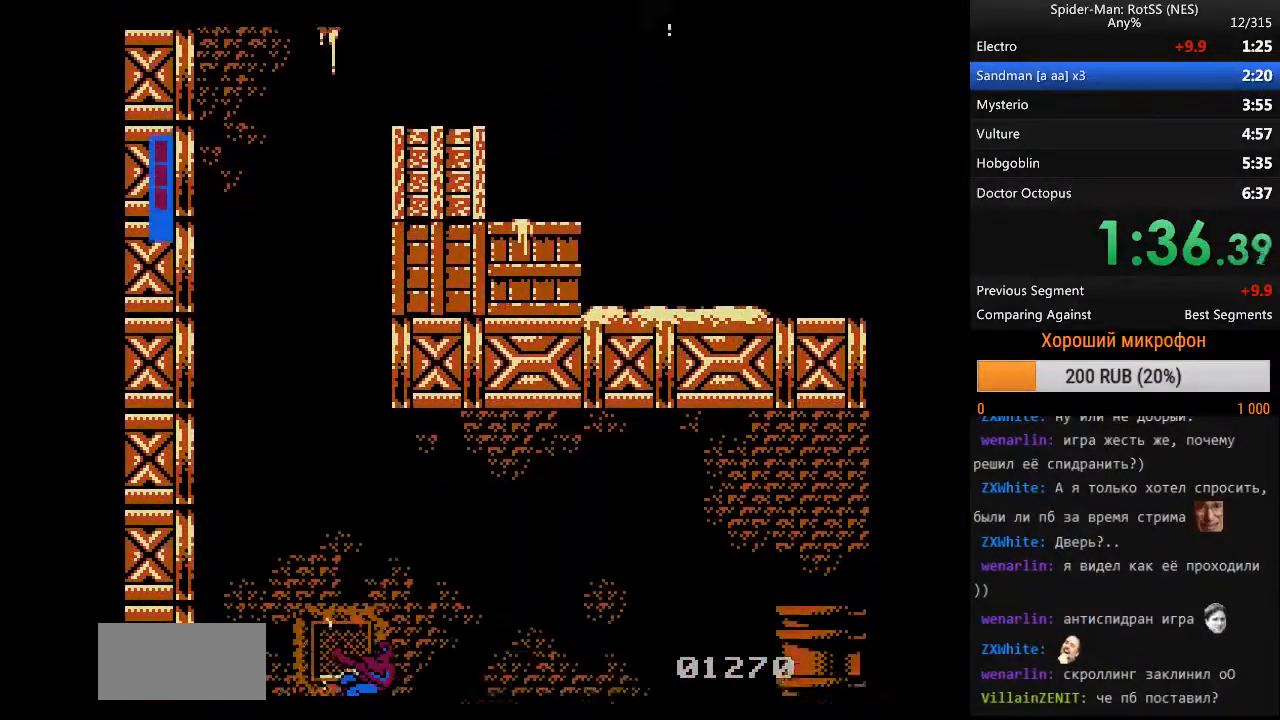
{"dt_ms": 500, "buttons": ["DPAD_RIGHT"], "events": []}
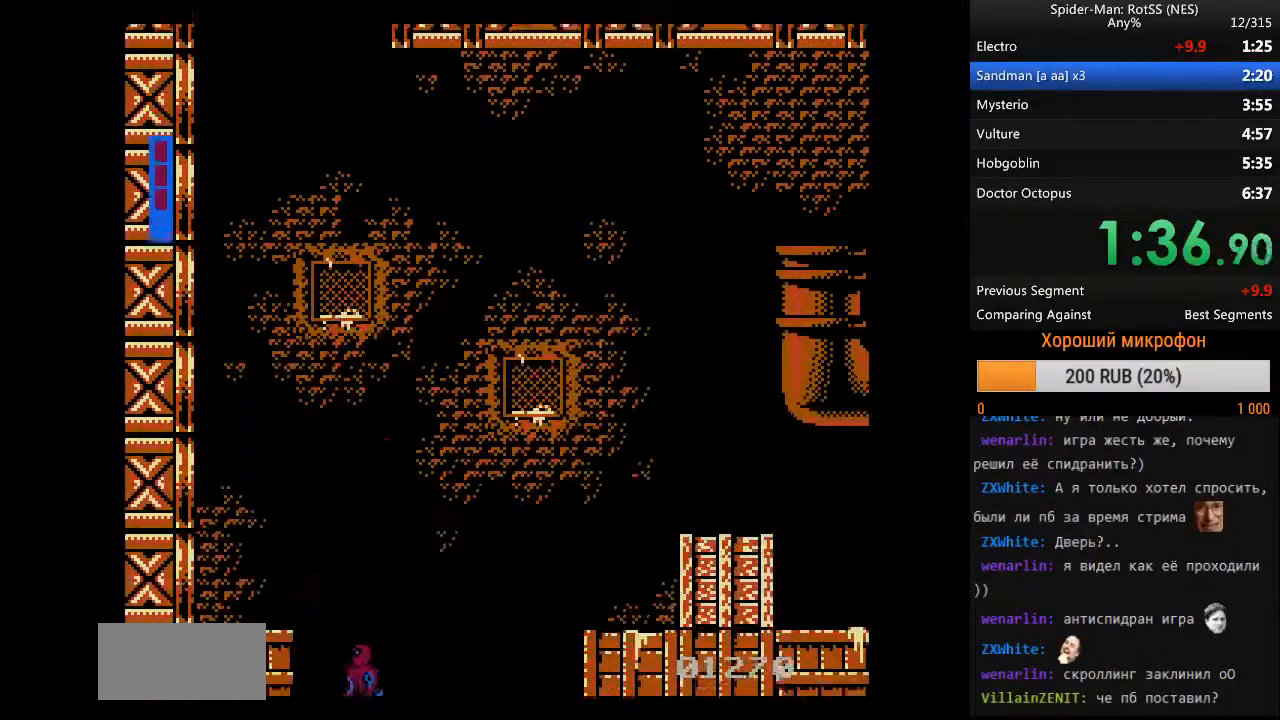
{"dt_ms": 500, "buttons": ["DPAD_RIGHT"], "events": []}